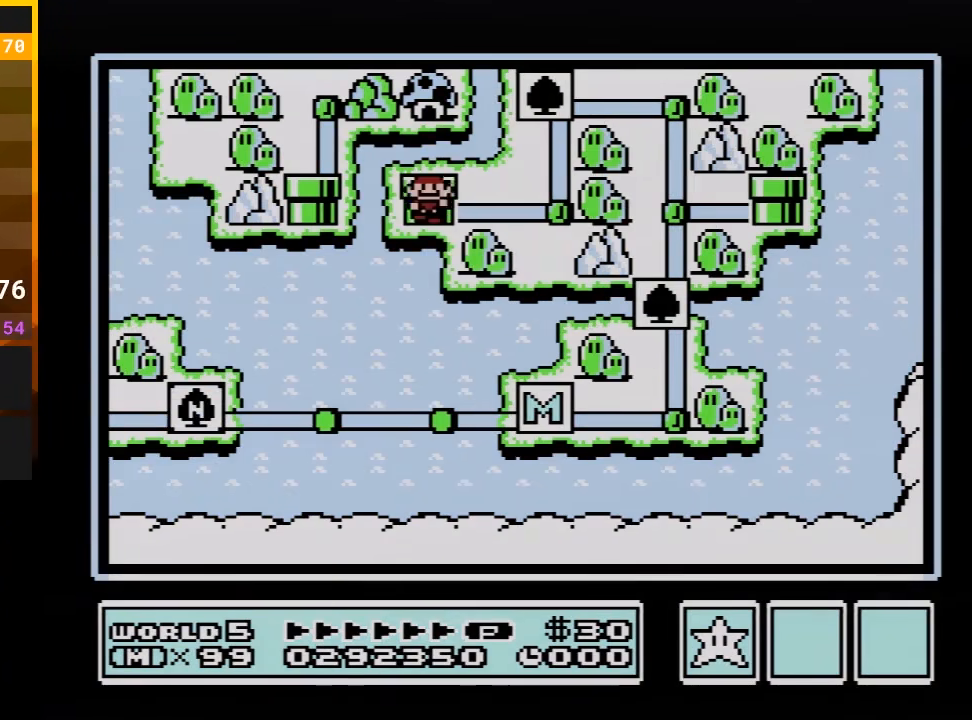
Gameplay with a controller (Nintendo layout); each line is a JSON object with the inputs held at the frame after it. "events" lists button and stick changes between this image and that frame as [ms after this image, input, new state], when the widget could be followed in between. Not read: L3 R3 X Y.
{"buttons": [], "events": [[267, "DPAD_RIGHT", "up"], [333, "DPAD_UP", "down"], [467, "DPAD_UP", "up"]]}
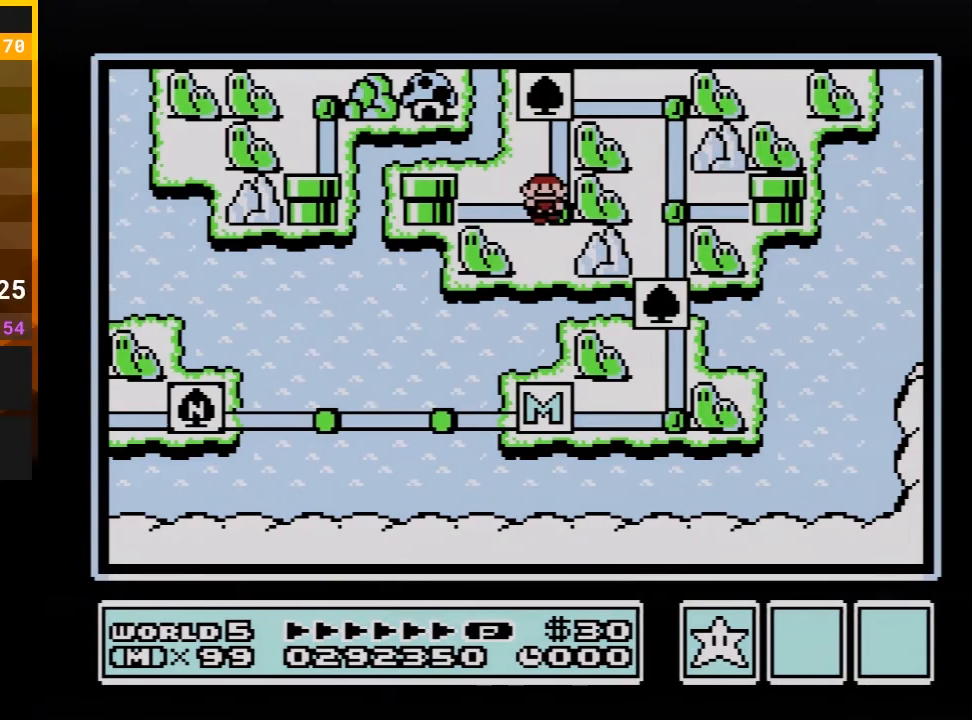
{"buttons": ["DPAD_RIGHT"], "events": [[83, "DPAD_UP", "down"], [200, "DPAD_UP", "up"], [367, "DPAD_RIGHT", "down"]]}
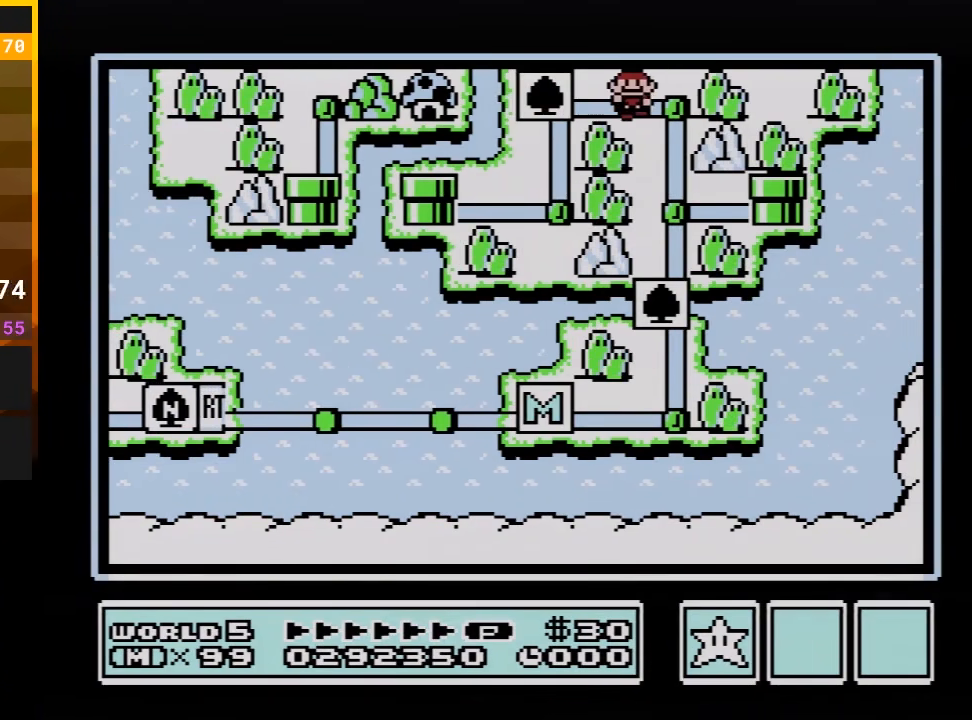
{"buttons": ["DPAD_RIGHT"], "events": [[17, "DPAD_RIGHT", "up"], [150, "DPAD_DOWN", "down"], [300, "DPAD_DOWN", "up"], [450, "DPAD_RIGHT", "down"]]}
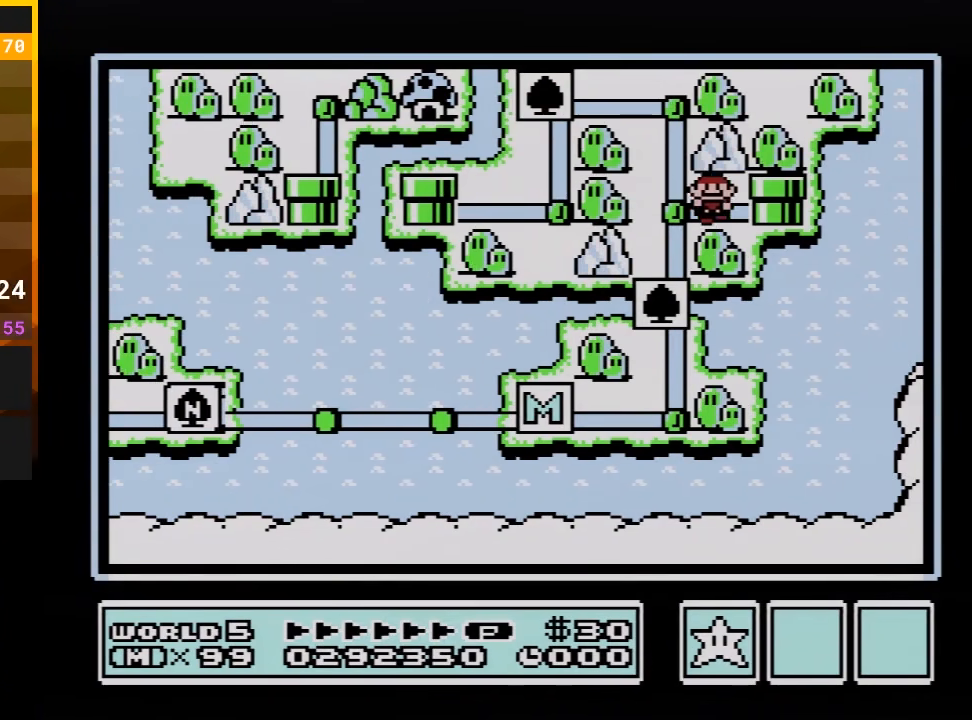
{"buttons": [], "events": [[117, "DPAD_RIGHT", "up"]]}
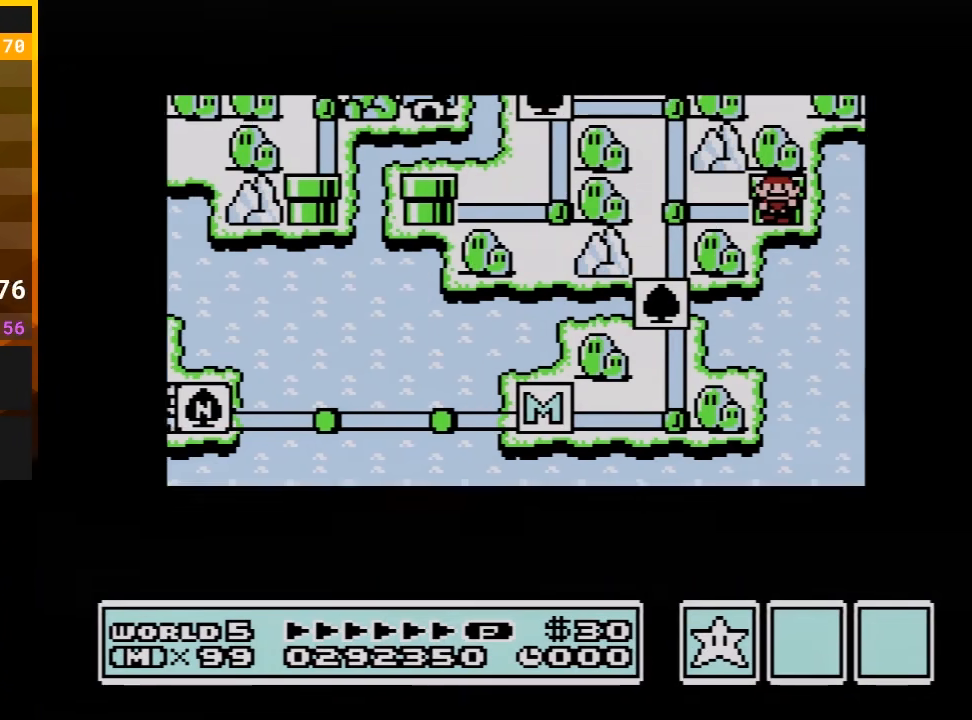
{"buttons": [], "events": []}
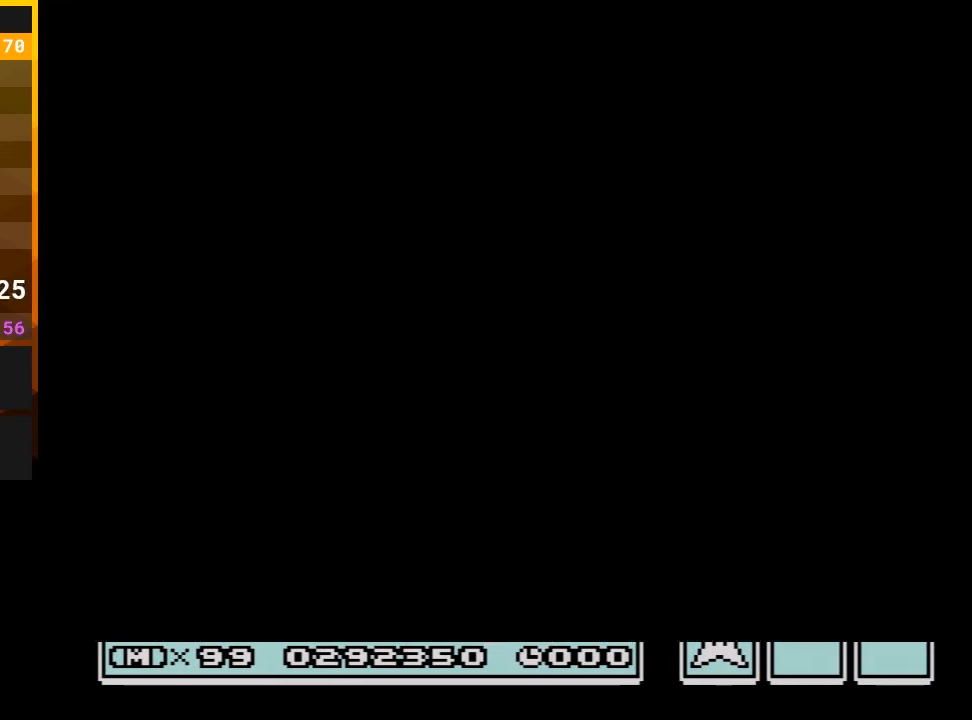
{"buttons": ["B"], "events": [[267, "A", "down"], [300, "A", "up"], [300, "B", "down"]]}
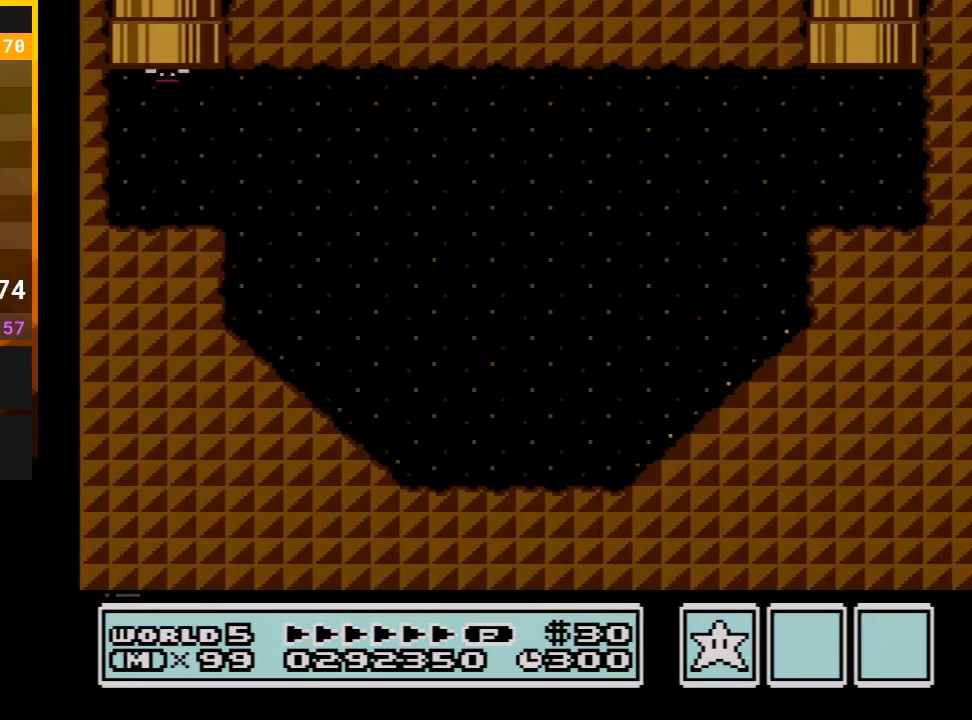
{"buttons": ["B", "DPAD_RIGHT"], "events": [[17, "DPAD_RIGHT", "down"], [50, "DPAD_RIGHT", "up"], [200, "DPAD_RIGHT", "down"]]}
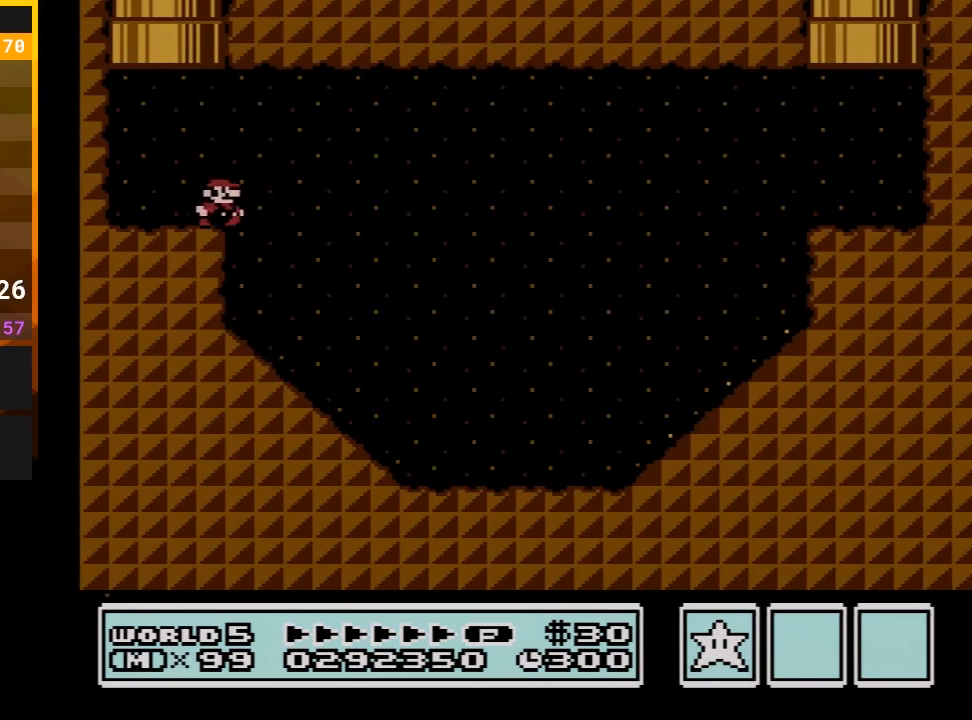
{"buttons": ["B", "DPAD_RIGHT"], "events": []}
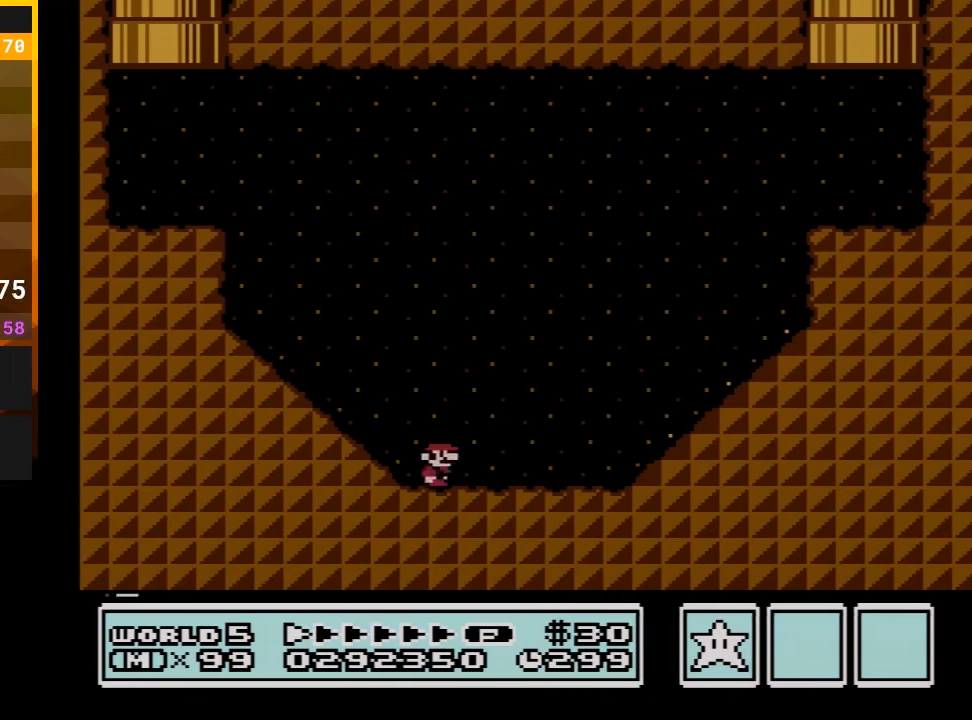
{"buttons": ["A", "B", "DPAD_RIGHT"], "events": [[150, "A", "down"]]}
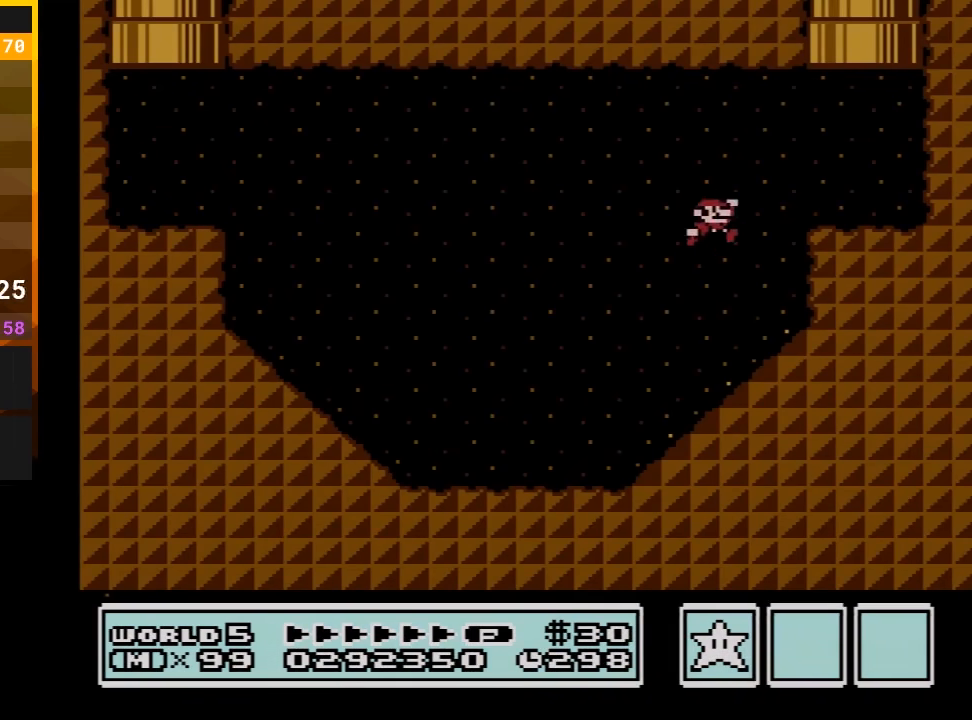
{"buttons": ["A", "B", "DPAD_UP", "DPAD_LEFT"], "events": [[83, "A", "up"], [117, "DPAD_RIGHT", "up"], [217, "DPAD_LEFT", "down"], [217, "DPAD_UP", "down"], [333, "A", "down"]]}
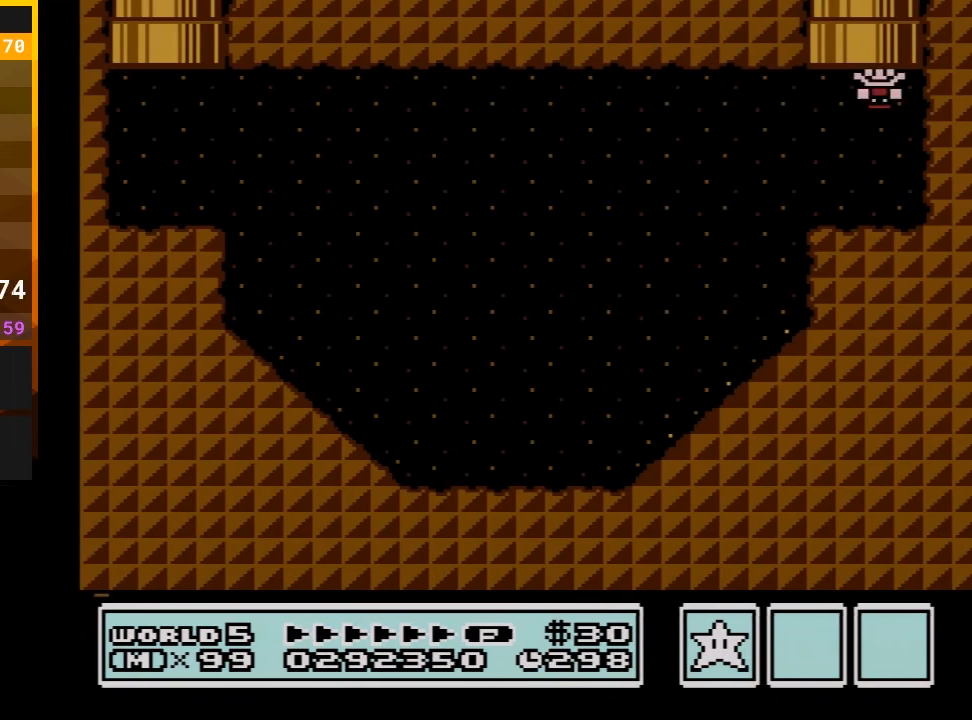
{"buttons": [], "events": [[183, "A", "up"], [283, "DPAD_LEFT", "up"], [317, "DPAD_UP", "up"], [400, "B", "up"]]}
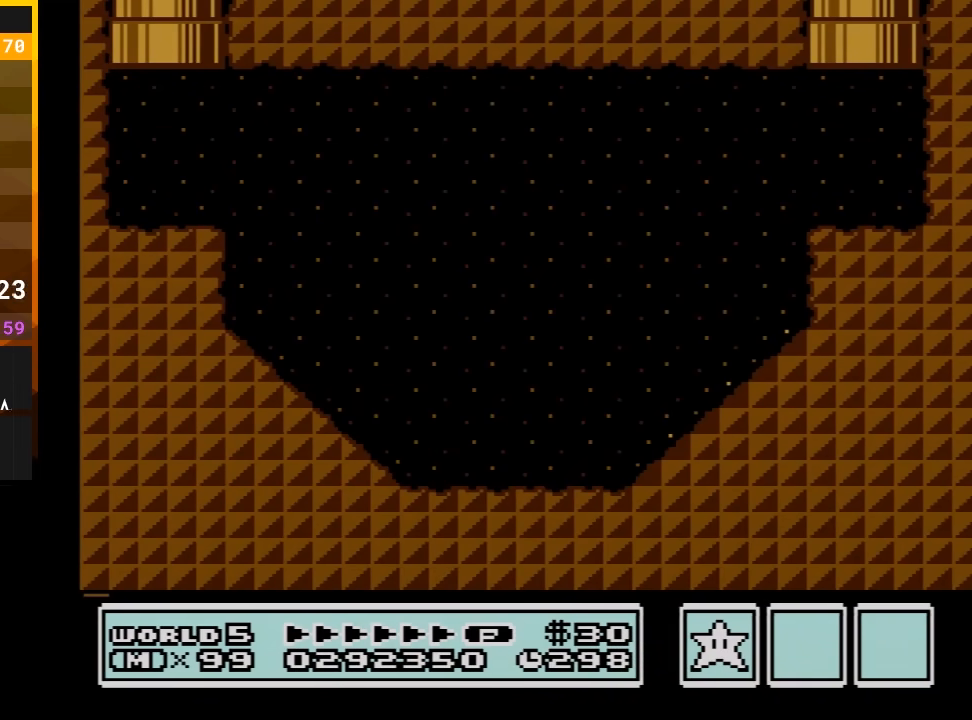
{"buttons": [], "events": []}
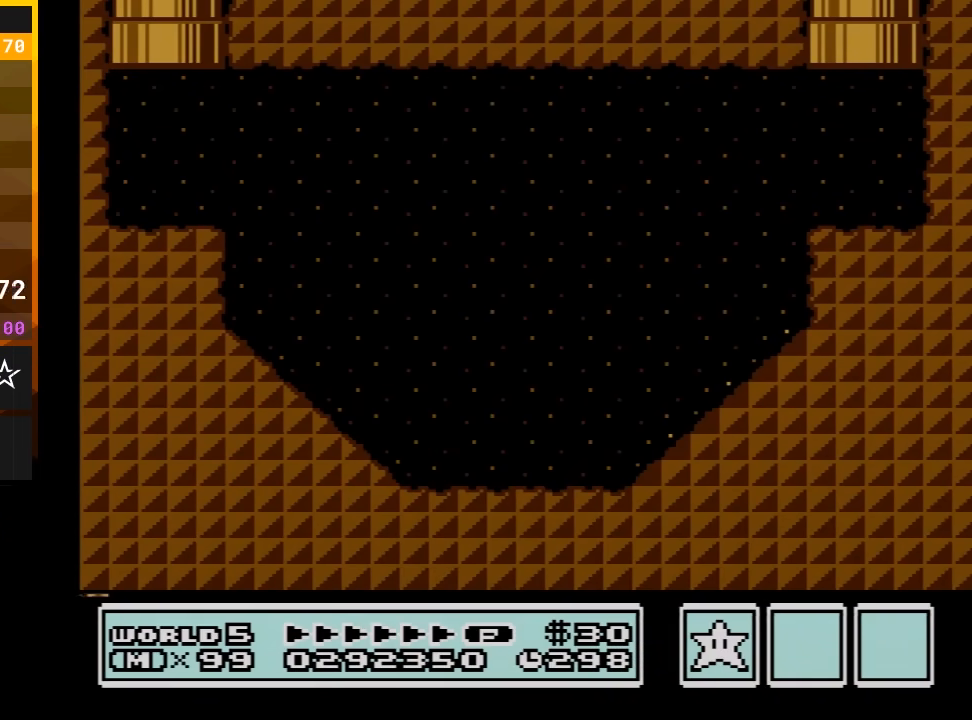
{"buttons": [], "events": []}
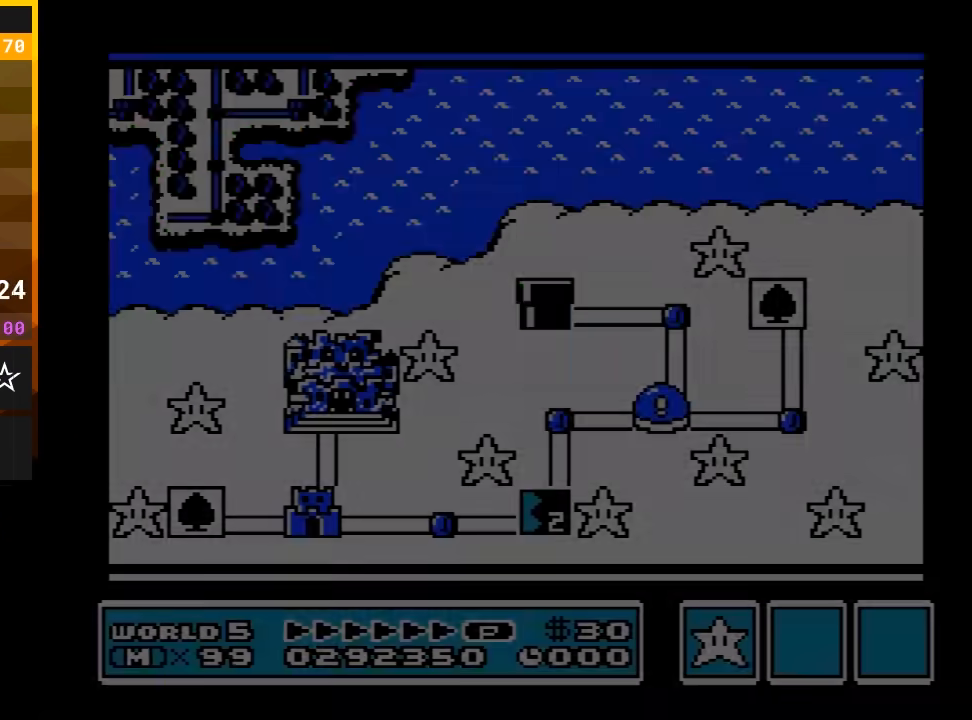
{"buttons": [], "events": []}
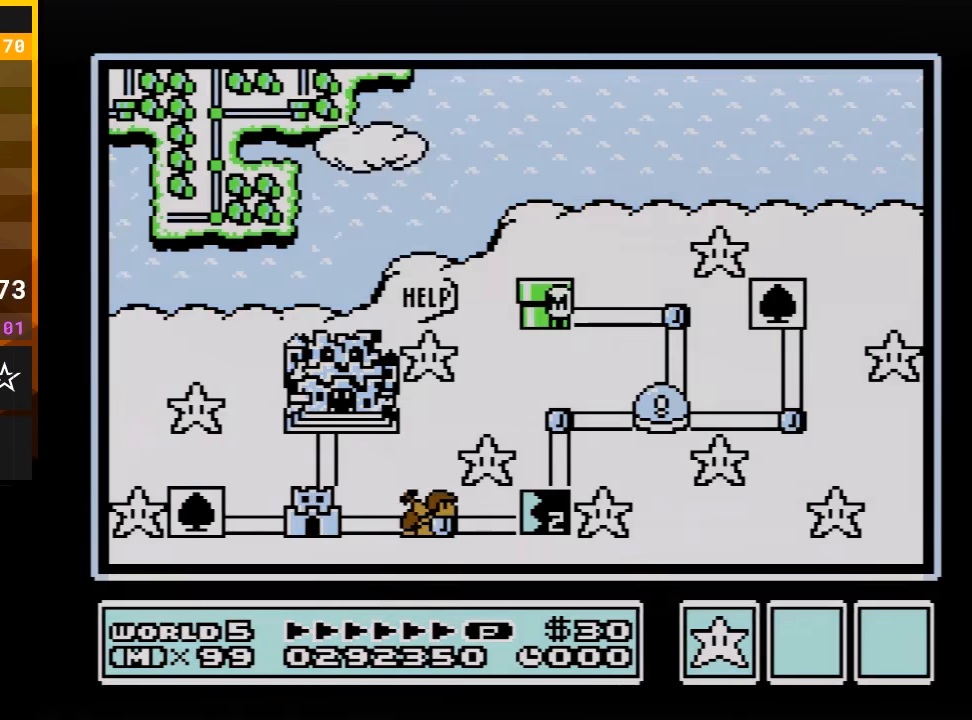
{"buttons": ["DPAD_RIGHT"], "events": [[167, "DPAD_RIGHT", "down"]]}
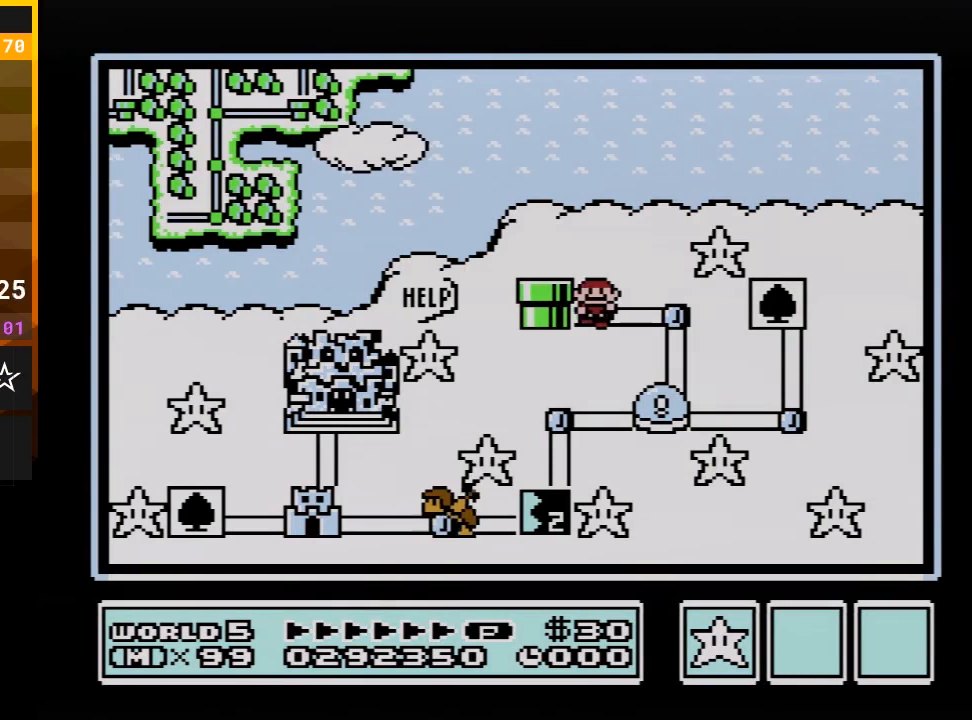
{"buttons": [], "events": [[117, "DPAD_RIGHT", "up"], [233, "DPAD_DOWN", "down"], [417, "DPAD_DOWN", "up"]]}
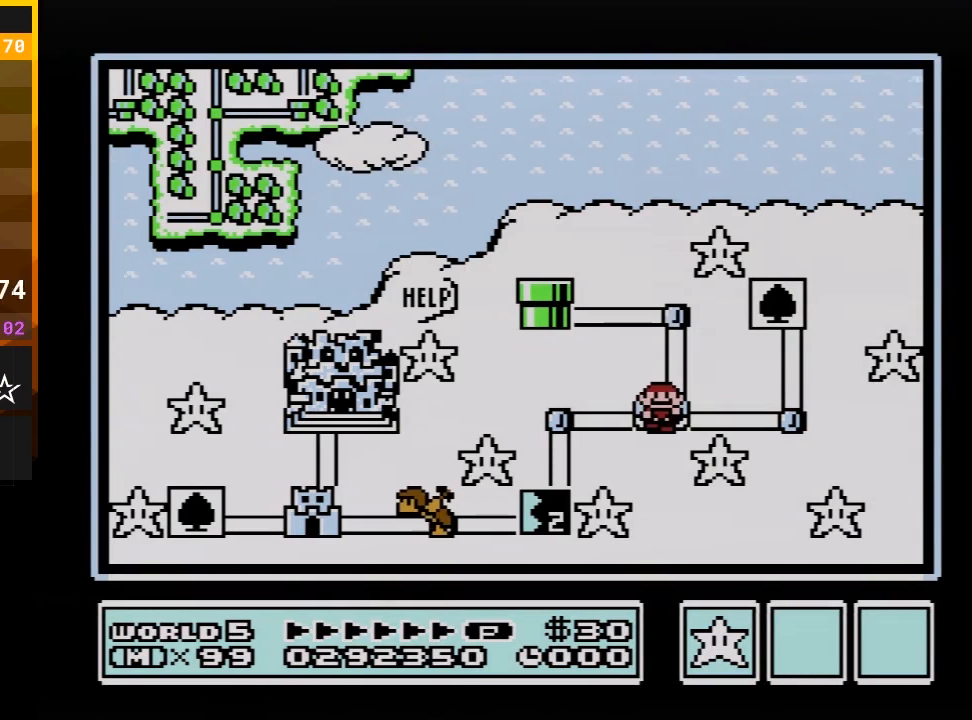
{"buttons": [], "events": []}
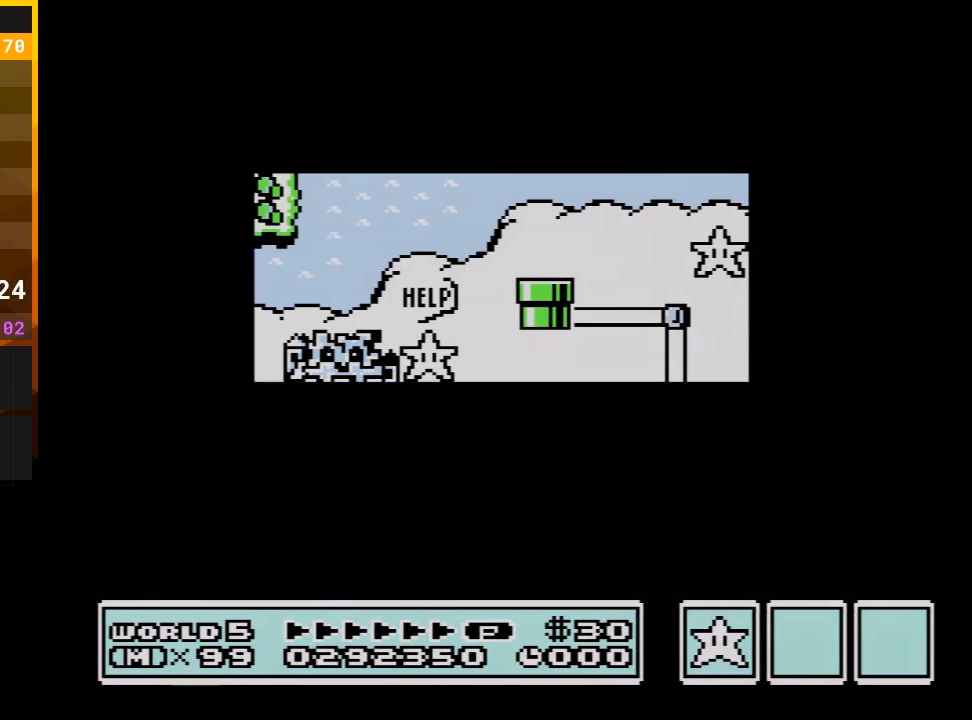
{"buttons": [], "events": []}
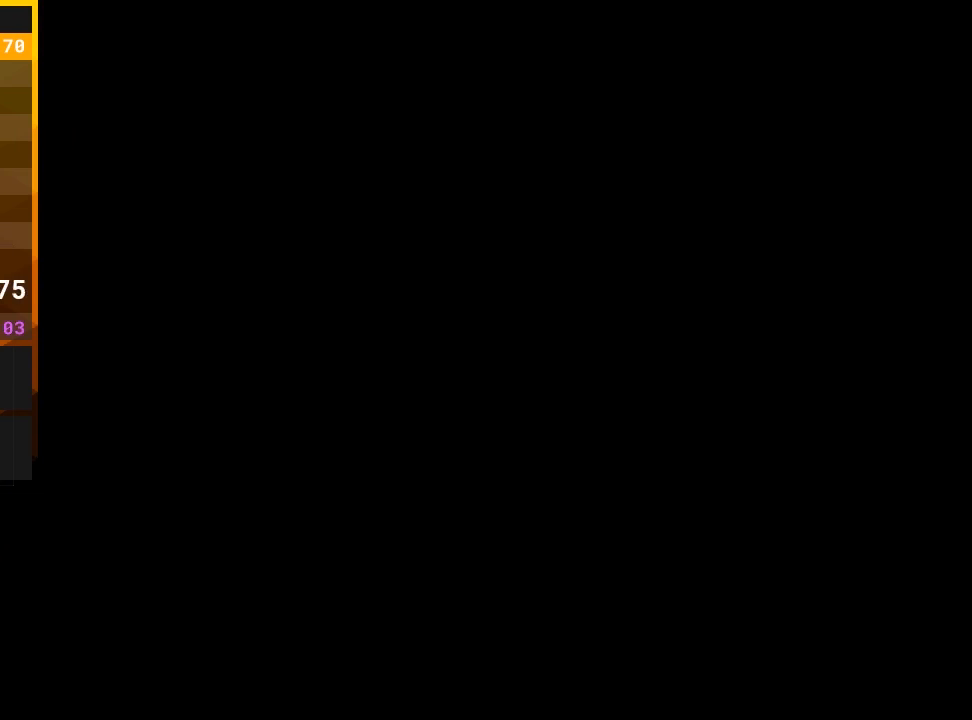
{"buttons": ["B"], "events": [[267, "A", "down"], [300, "A", "up"], [300, "B", "down"]]}
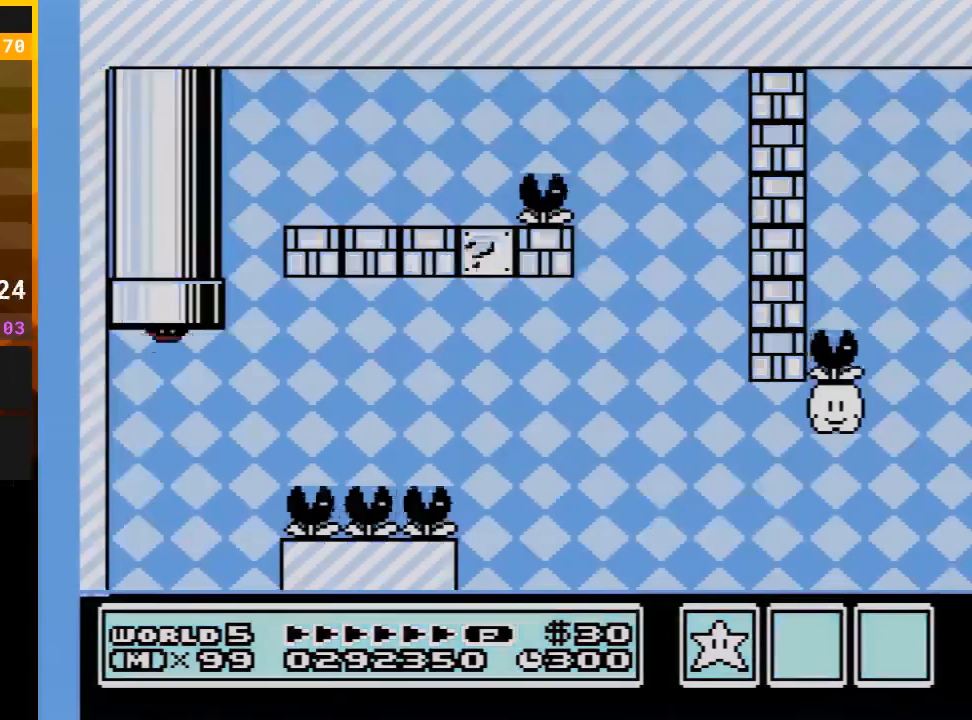
{"buttons": ["B"], "events": []}
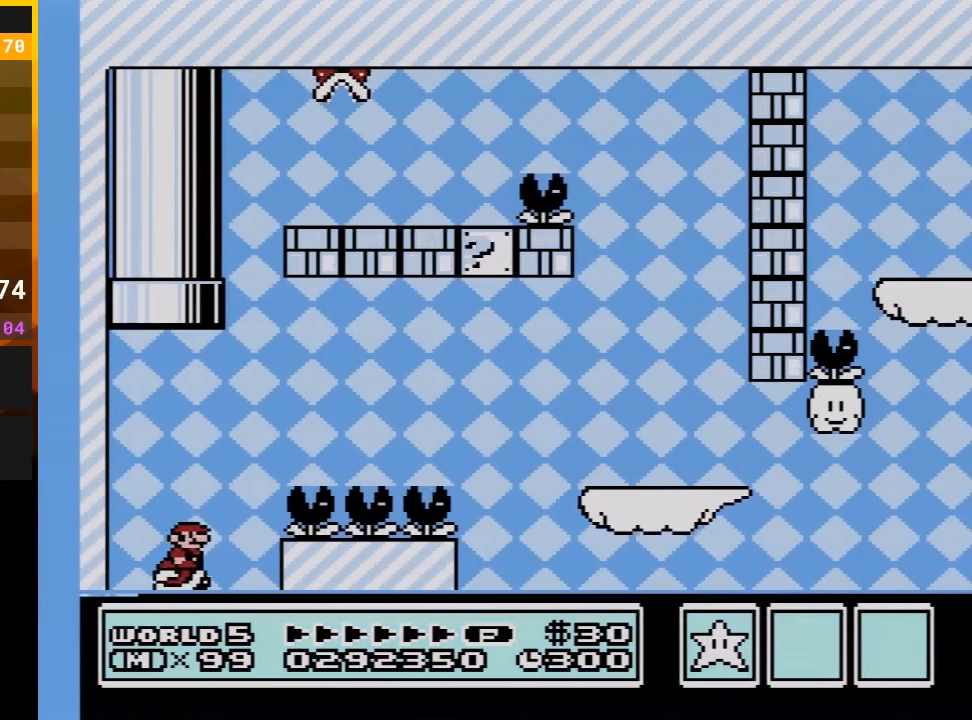
{"buttons": ["A", "B", "DPAD_RIGHT"], "events": [[233, "DPAD_RIGHT", "down"], [383, "A", "down"]]}
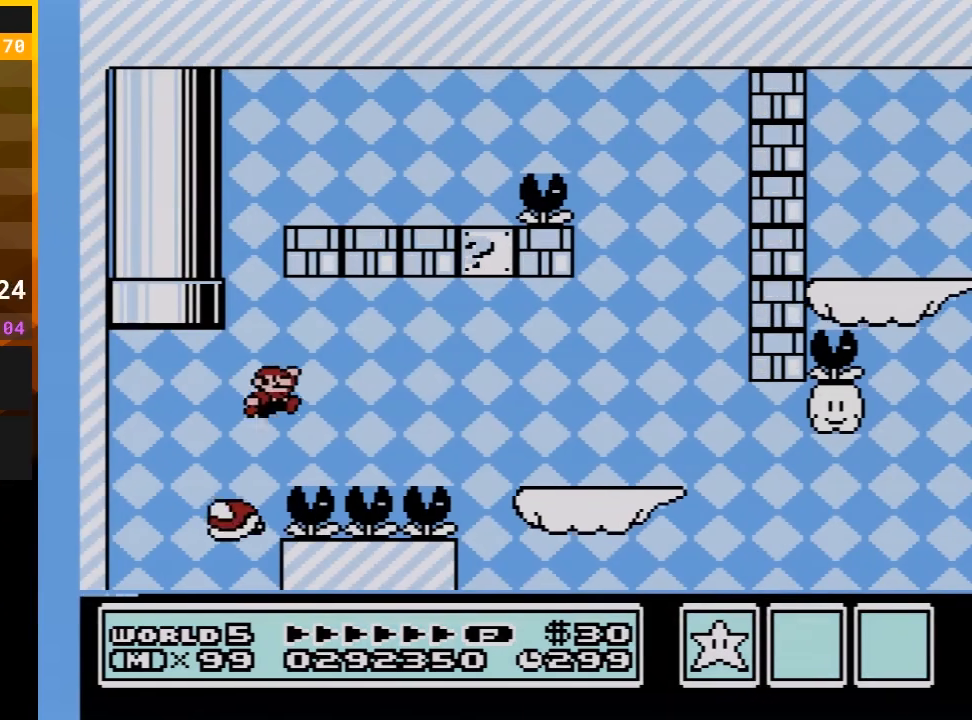
{"buttons": ["B"], "events": [[233, "A", "up"], [417, "DPAD_RIGHT", "up"]]}
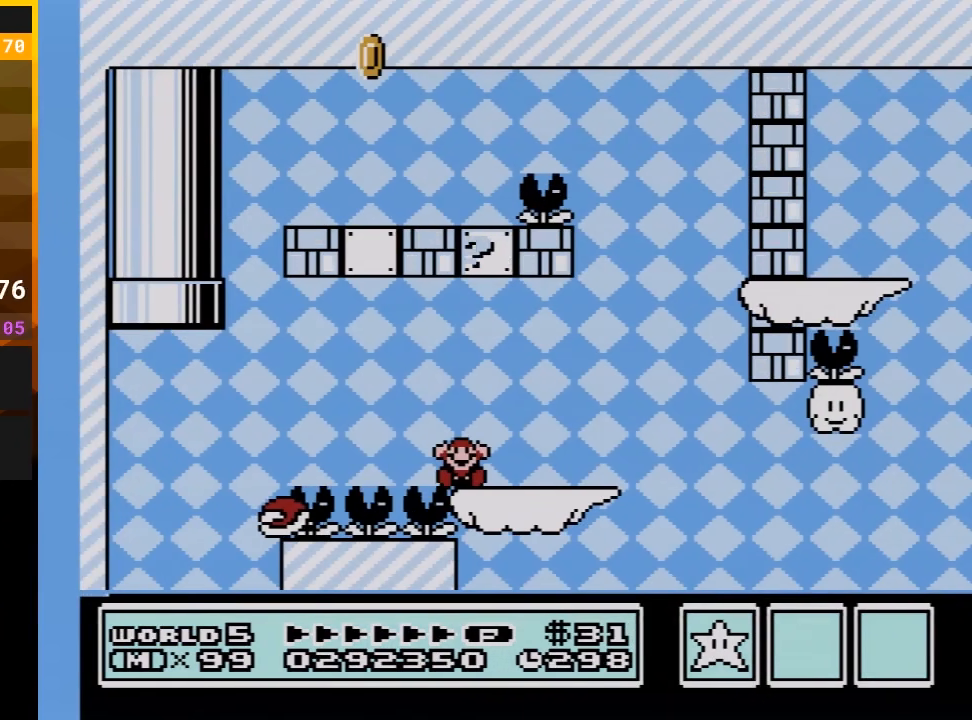
{"buttons": ["B"], "events": [[17, "DPAD_LEFT", "down"], [133, "A", "down"], [333, "DPAD_LEFT", "up"], [383, "A", "up"]]}
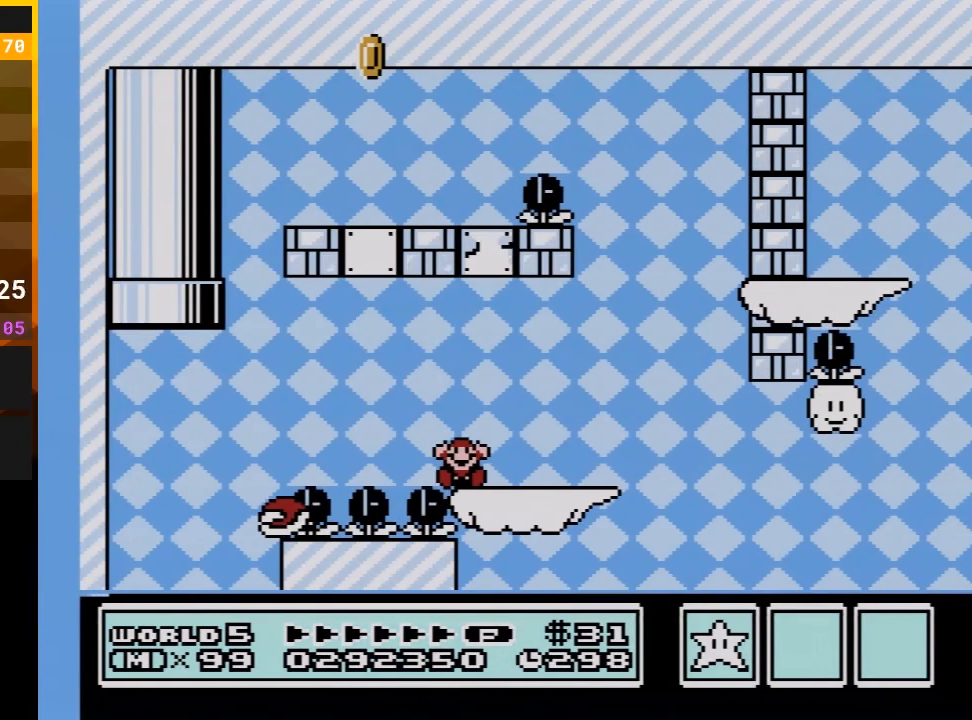
{"buttons": ["B"], "events": [[50, "B", "up"], [83, "A", "down"], [167, "B", "down"], [217, "A", "up"], [267, "DPAD_RIGHT", "down"], [333, "A", "down"], [367, "DPAD_RIGHT", "up"], [450, "A", "up"]]}
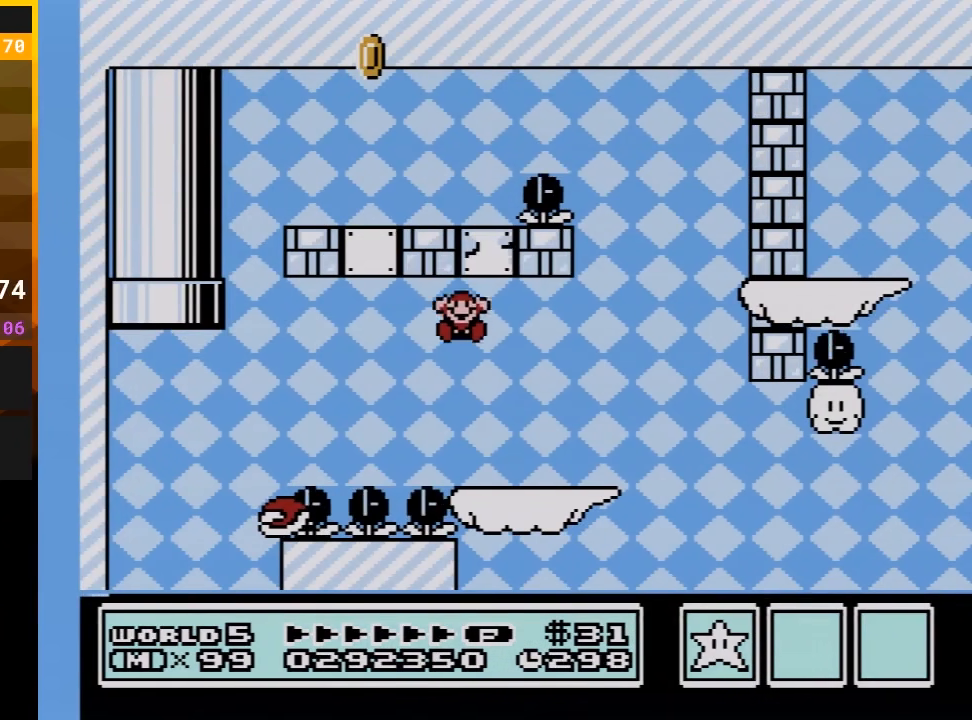
{"buttons": ["A", "B", "DPAD_RIGHT"], "events": [[17, "A", "down"], [17, "DPAD_RIGHT", "down"], [83, "DPAD_RIGHT", "up"], [100, "A", "up"], [233, "A", "down"], [233, "DPAD_RIGHT", "down"], [300, "DPAD_RIGHT", "up"], [333, "A", "up"], [400, "A", "down"], [417, "DPAD_RIGHT", "down"]]}
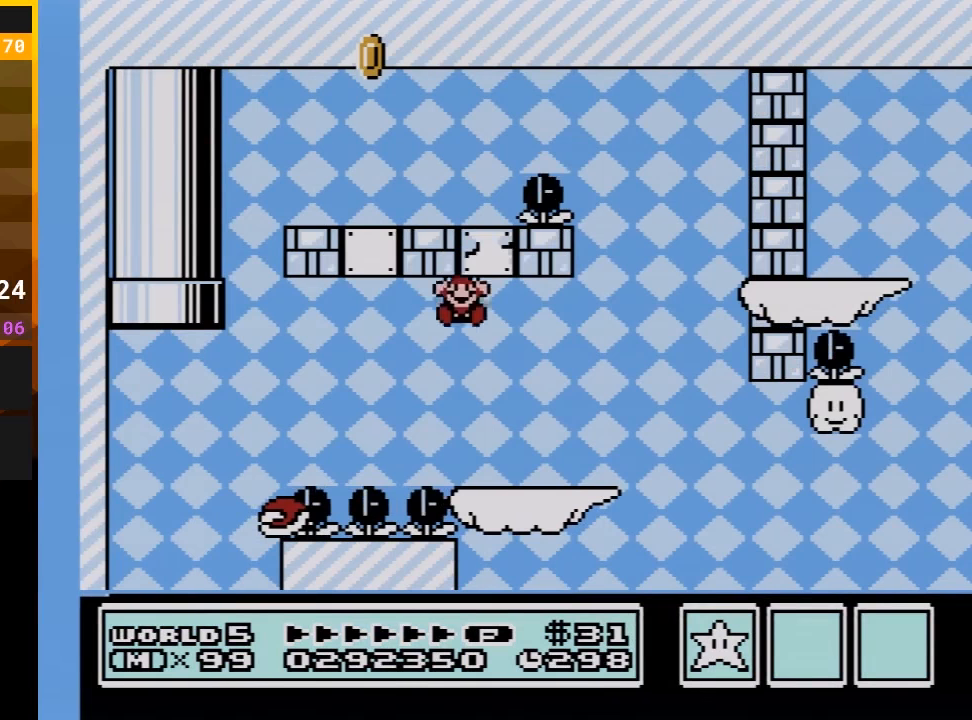
{"buttons": ["A", "B"], "events": [[17, "A", "up"], [17, "DPAD_RIGHT", "up"], [83, "A", "down"], [117, "DPAD_RIGHT", "down"], [200, "A", "up"], [200, "DPAD_RIGHT", "up"], [267, "A", "down"], [300, "DPAD_RIGHT", "down"], [367, "A", "up"], [400, "DPAD_RIGHT", "up"], [483, "A", "down"]]}
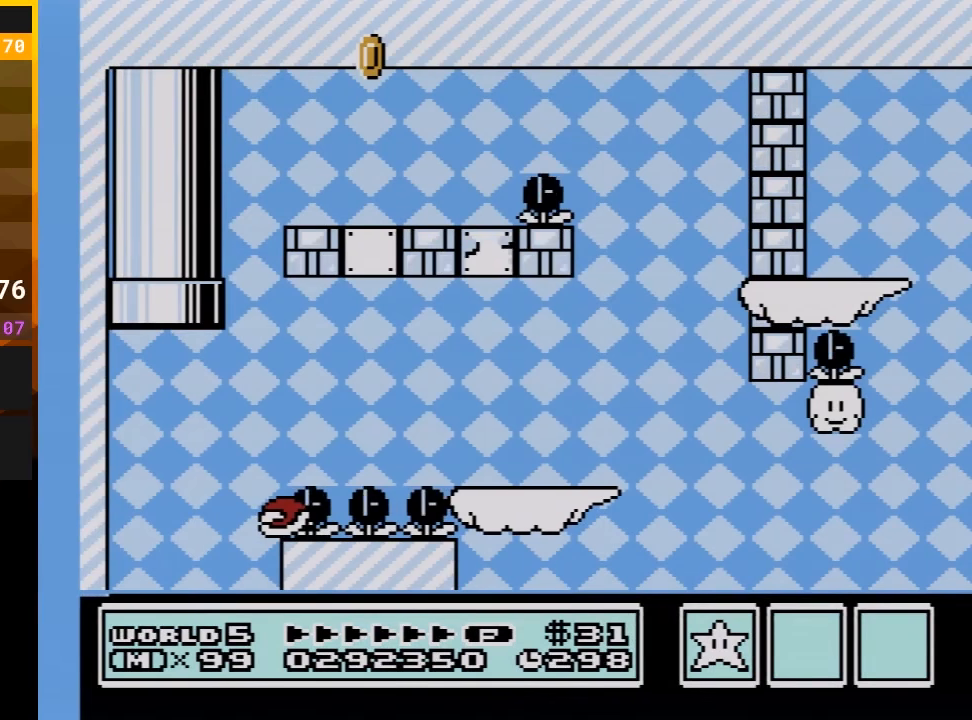
{"buttons": ["B"], "events": [[17, "DPAD_RIGHT", "down"], [83, "A", "up"], [83, "DPAD_RIGHT", "up"], [150, "A", "down"], [167, "DPAD_RIGHT", "down"], [250, "A", "up"], [300, "B", "up"], [300, "DPAD_RIGHT", "up"], [333, "B", "down"], [367, "A", "down"], [383, "DPAD_RIGHT", "down"], [450, "A", "up"], [483, "DPAD_RIGHT", "up"]]}
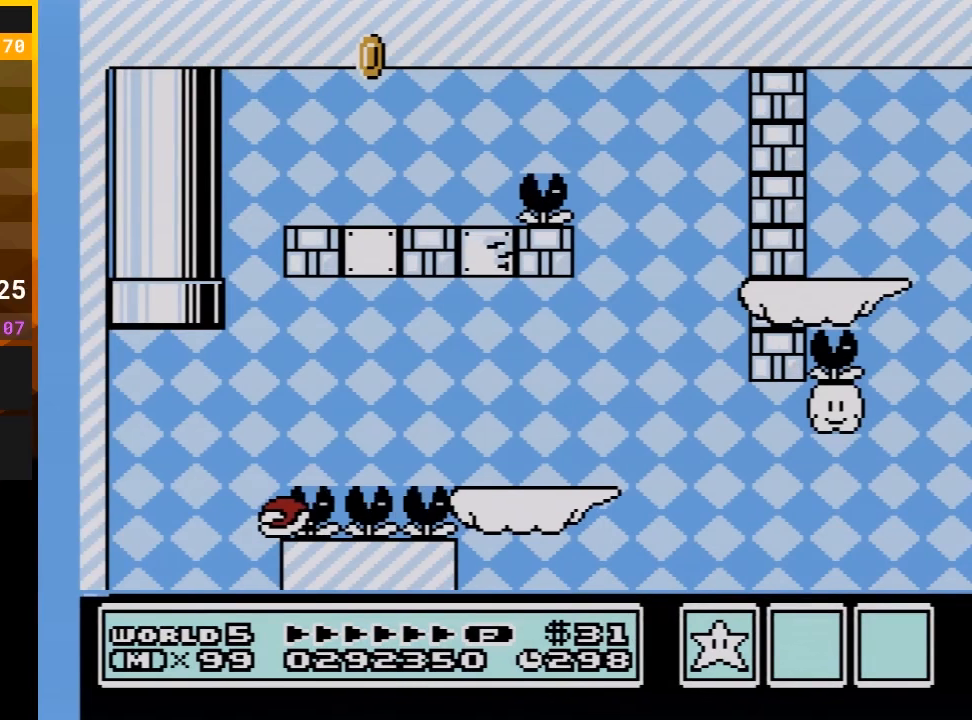
{"buttons": ["A", "B", "DPAD_RIGHT"], "events": [[50, "A", "down"], [83, "DPAD_RIGHT", "down"], [133, "A", "up"], [133, "DPAD_RIGHT", "up"], [233, "A", "down"], [267, "DPAD_RIGHT", "down"], [333, "A", "up"], [367, "DPAD_RIGHT", "up"], [417, "A", "down"], [417, "DPAD_RIGHT", "down"]]}